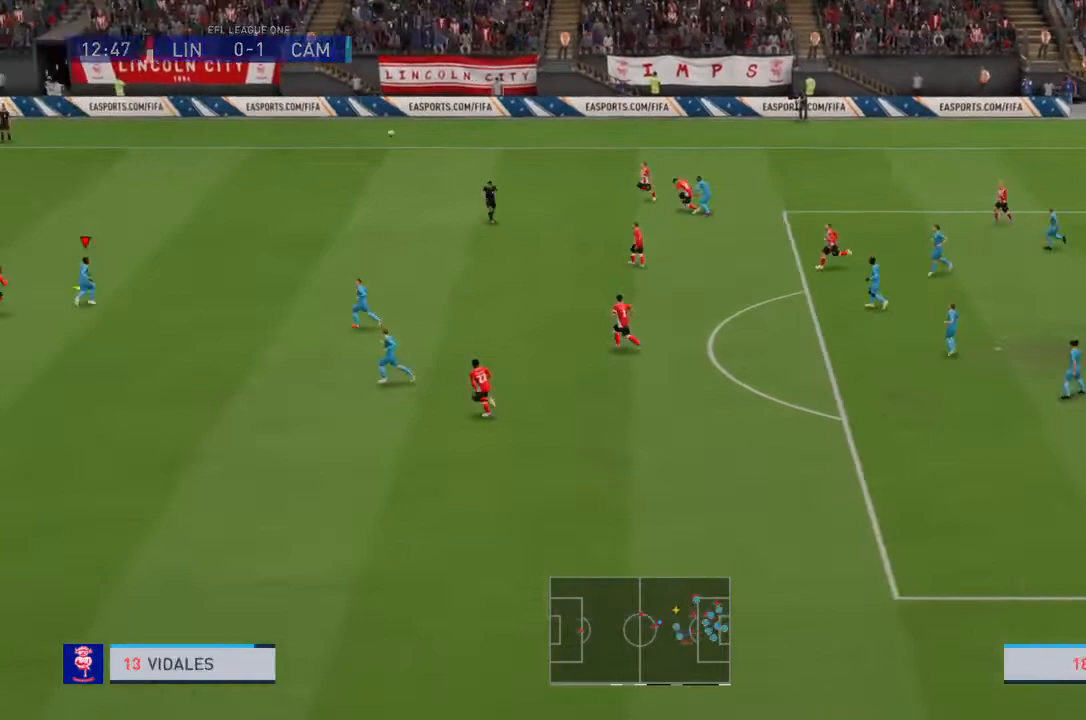
Gameplay with a controller (PlayStation layout); each line is a JSON object with the inputs held at the frame after it. "events" lists button and stick changes between this image and that frame as [ms after this image, input, new state], when the widget could be followed in between. Not read: L3 R3.
{"buttons": ["TRIANGLE"], "left_stick": "down", "right_stick": "center", "events": [[167, "left_stick", "up-right"], [333, "R2", "up"], [333, "left_stick", "down-right"], [400, "TRIANGLE", "down"], [467, "left_stick", "down"]]}
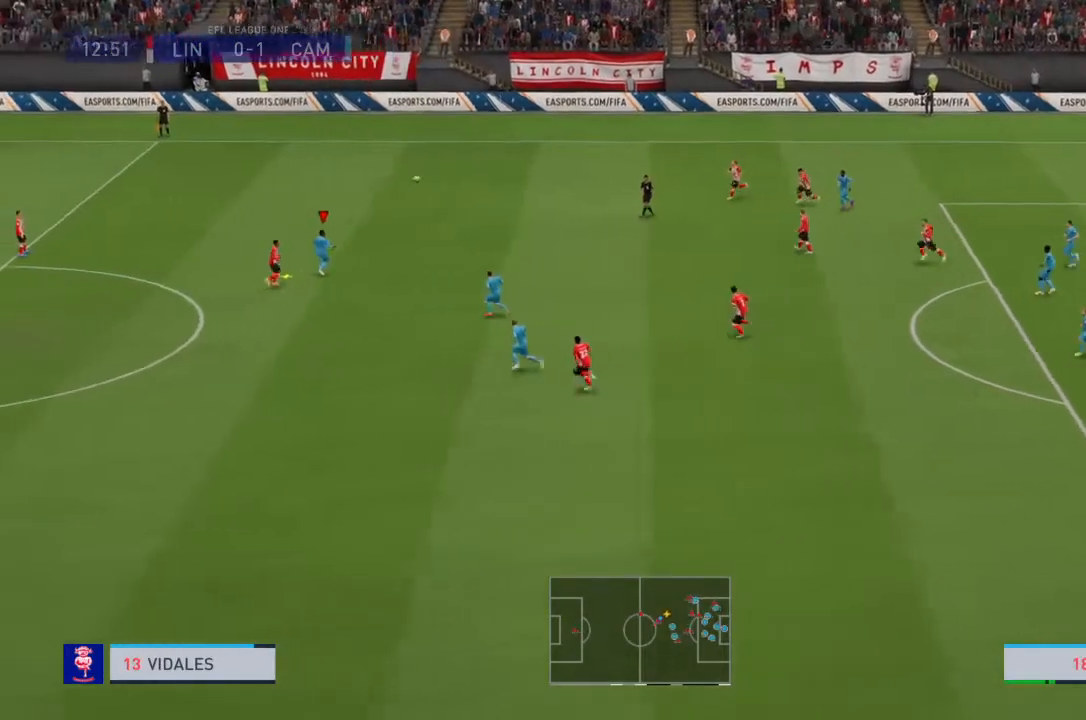
{"buttons": [], "left_stick": "center", "right_stick": "center", "events": [[67, "TRIANGLE", "up"], [334, "left_stick", "center"]]}
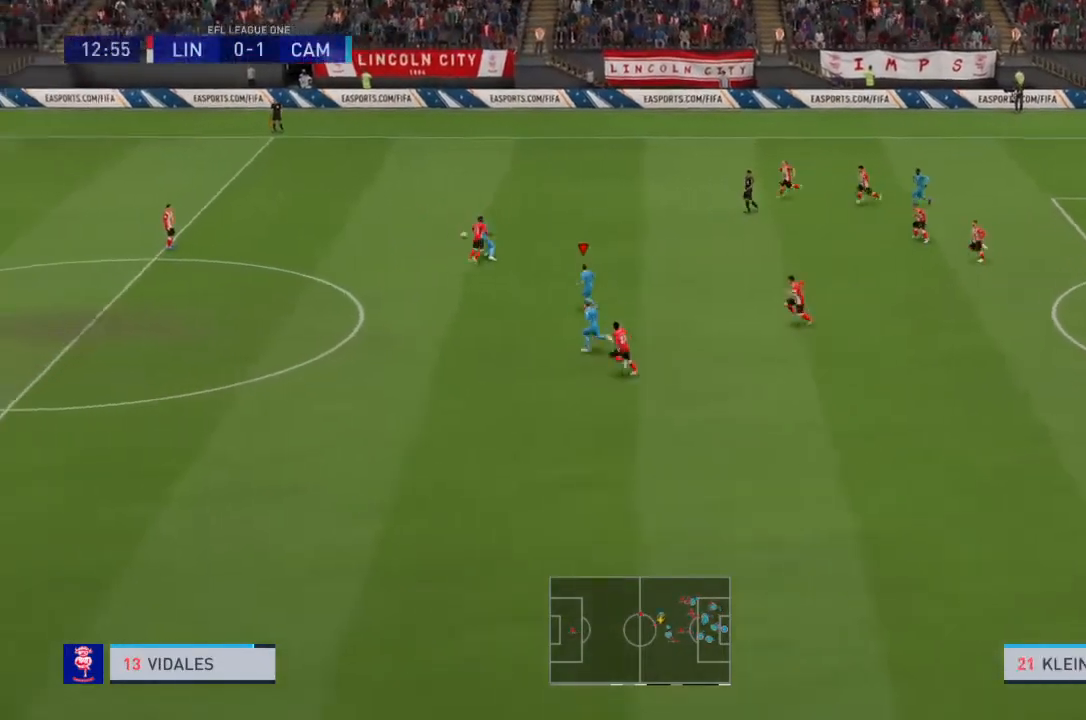
{"buttons": ["R2"], "left_stick": "down-left", "right_stick": "center", "events": [[66, "left_stick", "down-left"], [100, "R2", "down"]]}
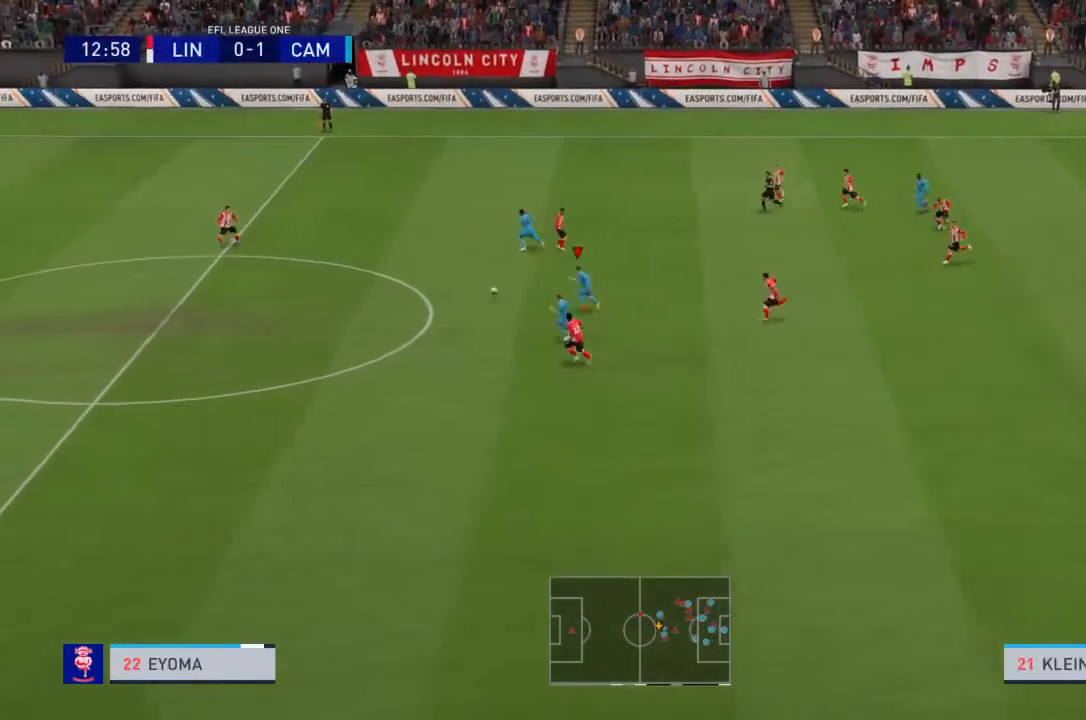
{"buttons": ["TRIANGLE", "R2"], "left_stick": "left", "right_stick": "center", "events": [[34, "left_stick", "left"], [467, "TRIANGLE", "down"]]}
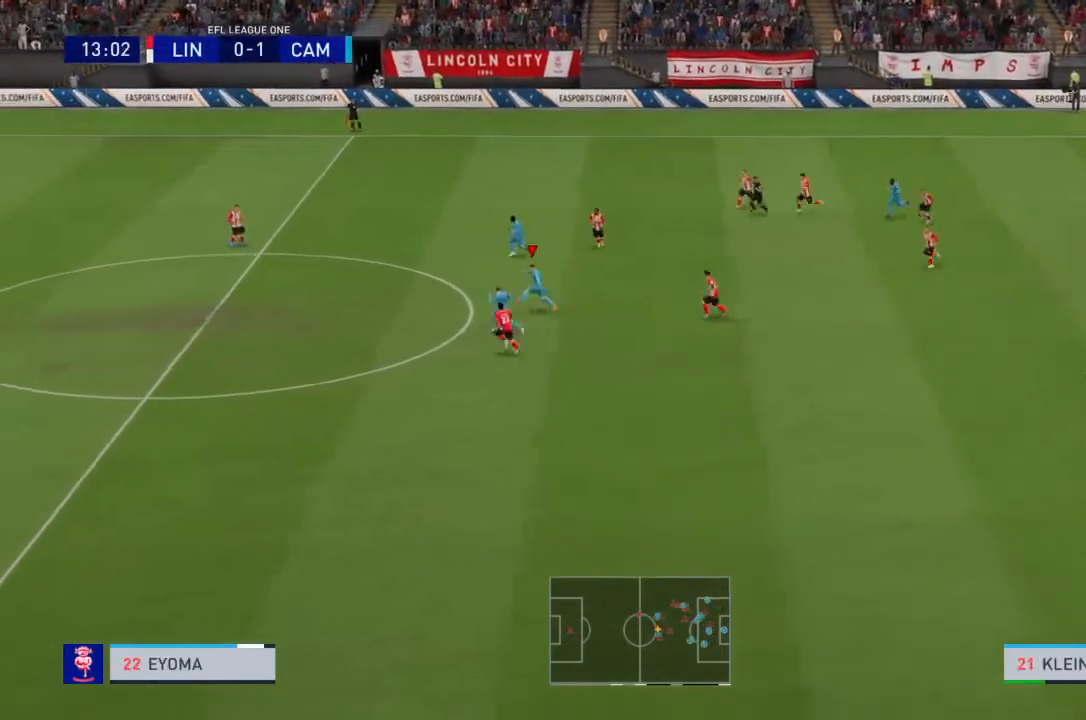
{"buttons": ["R2"], "left_stick": "left", "right_stick": "center", "events": [[133, "TRIANGLE", "up"]]}
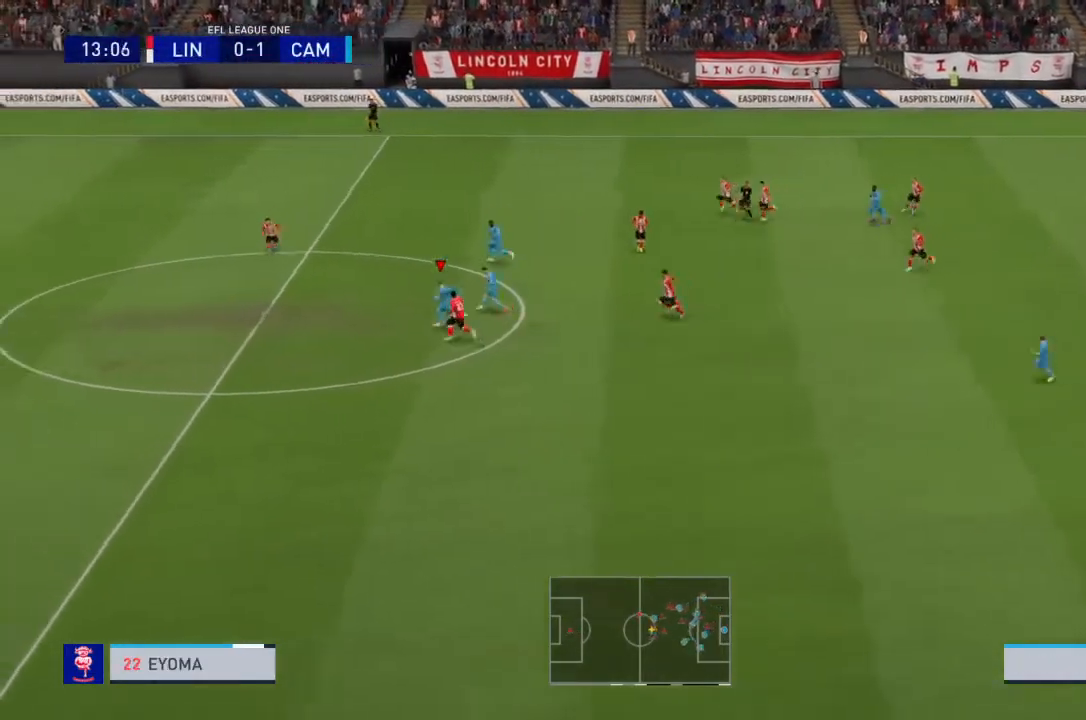
{"buttons": ["R2"], "left_stick": "left", "right_stick": "center", "events": []}
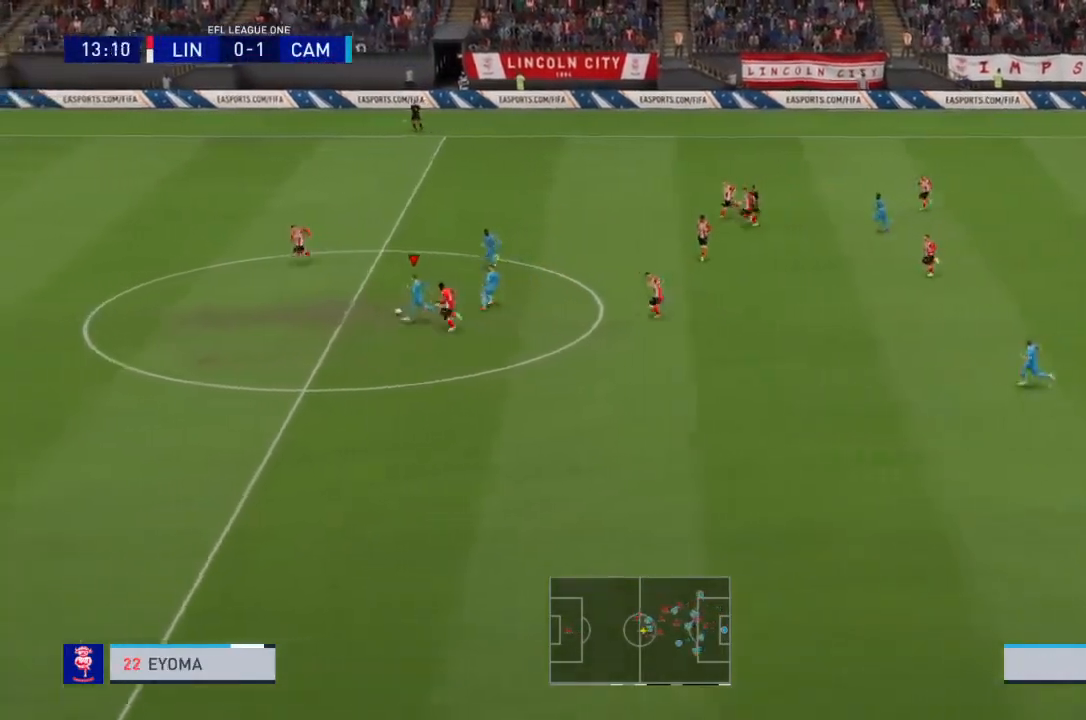
{"buttons": ["R2"], "left_stick": "left", "right_stick": "left", "events": [[300, "right_stick", "left"], [400, "right_stick", "center"], [467, "right_stick", "left"]]}
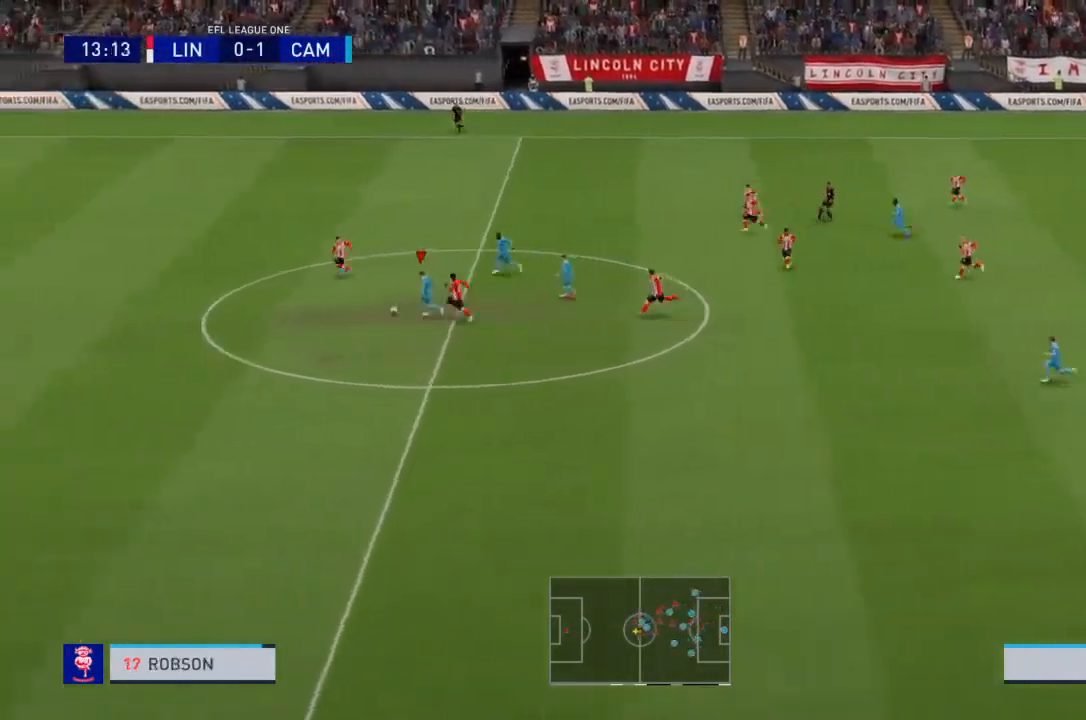
{"buttons": ["R2"], "left_stick": "left", "right_stick": "center", "events": [[167, "right_stick", "center"]]}
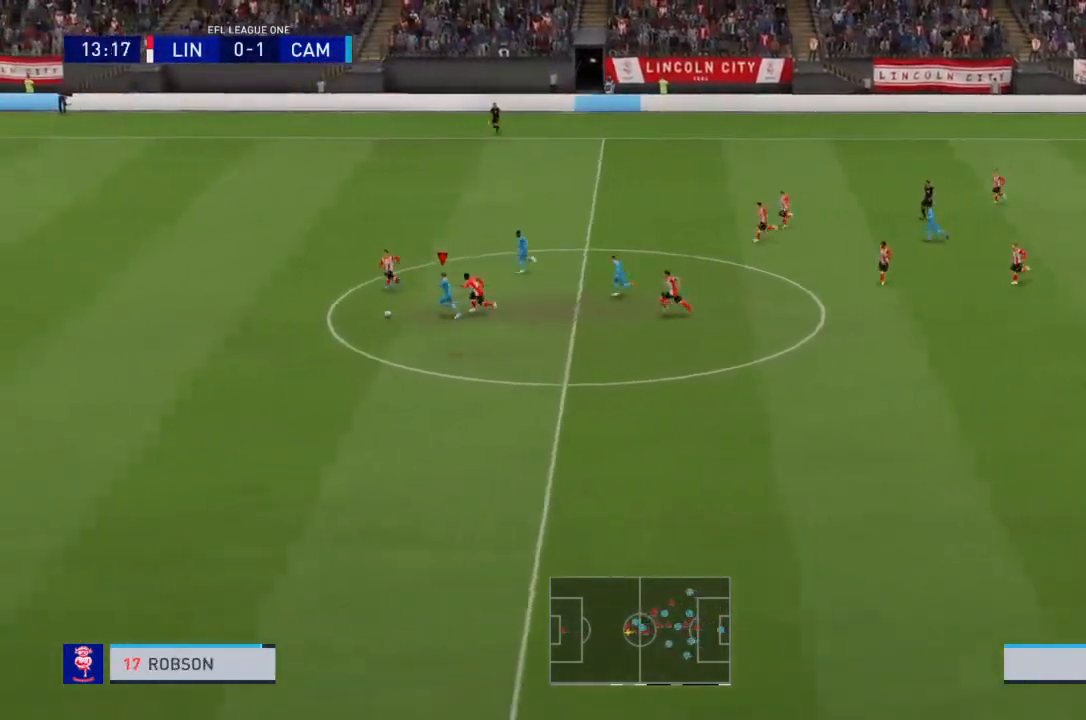
{"buttons": ["R2"], "left_stick": "left", "right_stick": "up-left", "events": [[33, "right_stick", "left"], [367, "right_stick", "center"], [433, "right_stick", "up-left"]]}
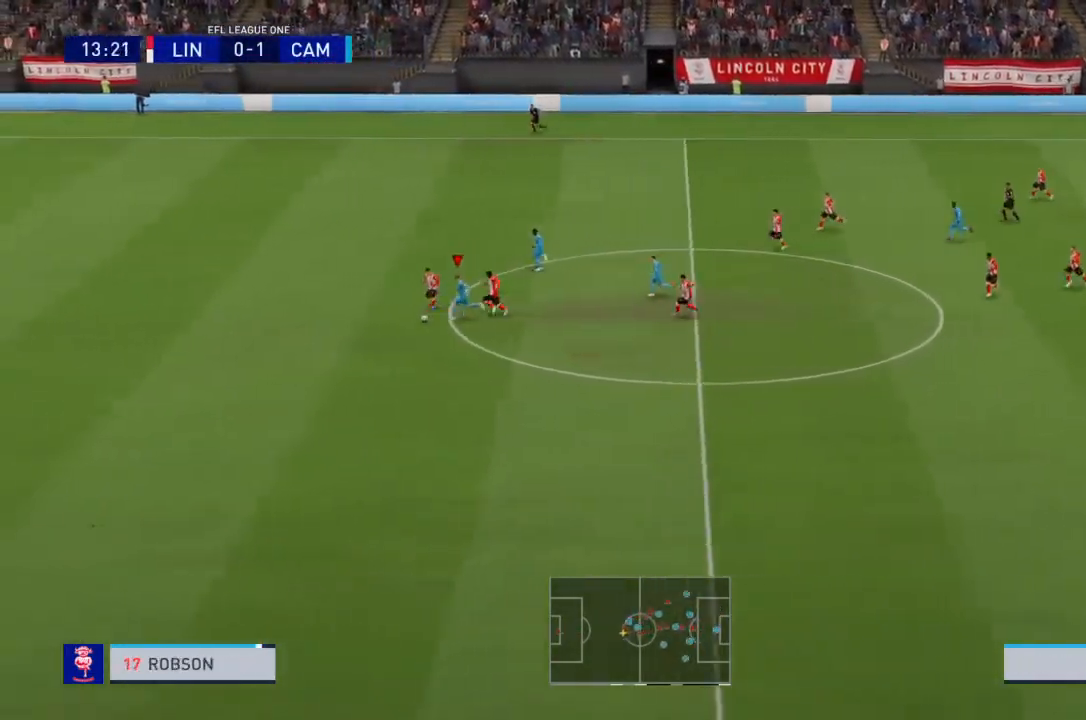
{"buttons": ["R2"], "left_stick": "left", "right_stick": "up-left", "events": []}
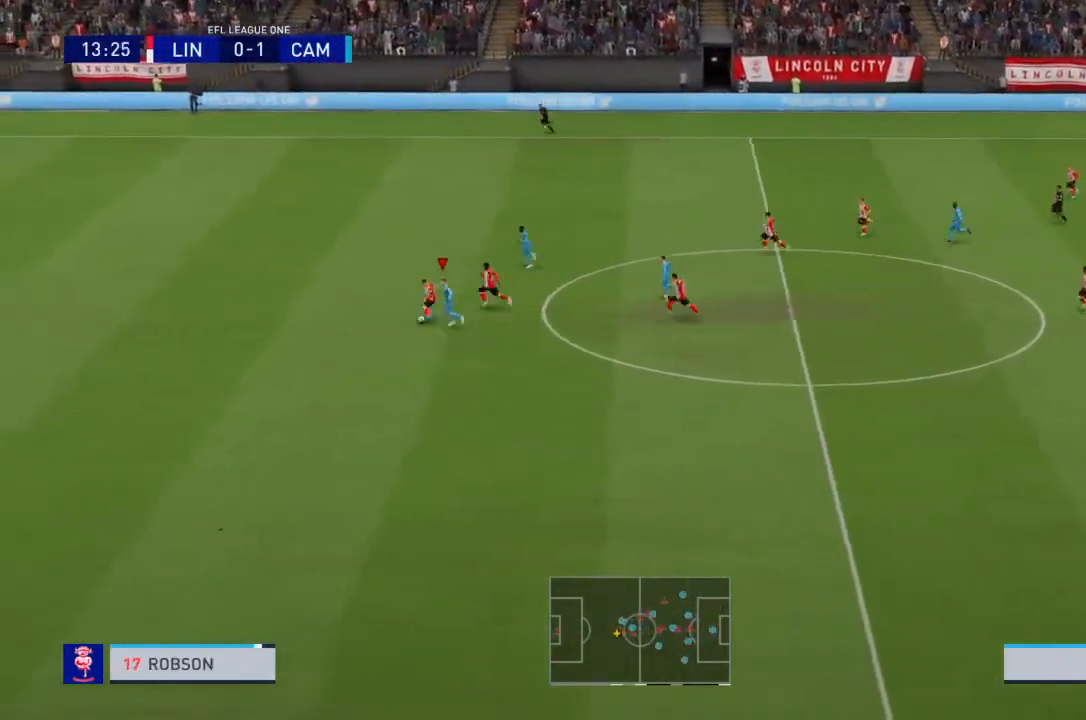
{"buttons": ["R2"], "left_stick": "left", "right_stick": "center", "events": [[333, "right_stick", "center"]]}
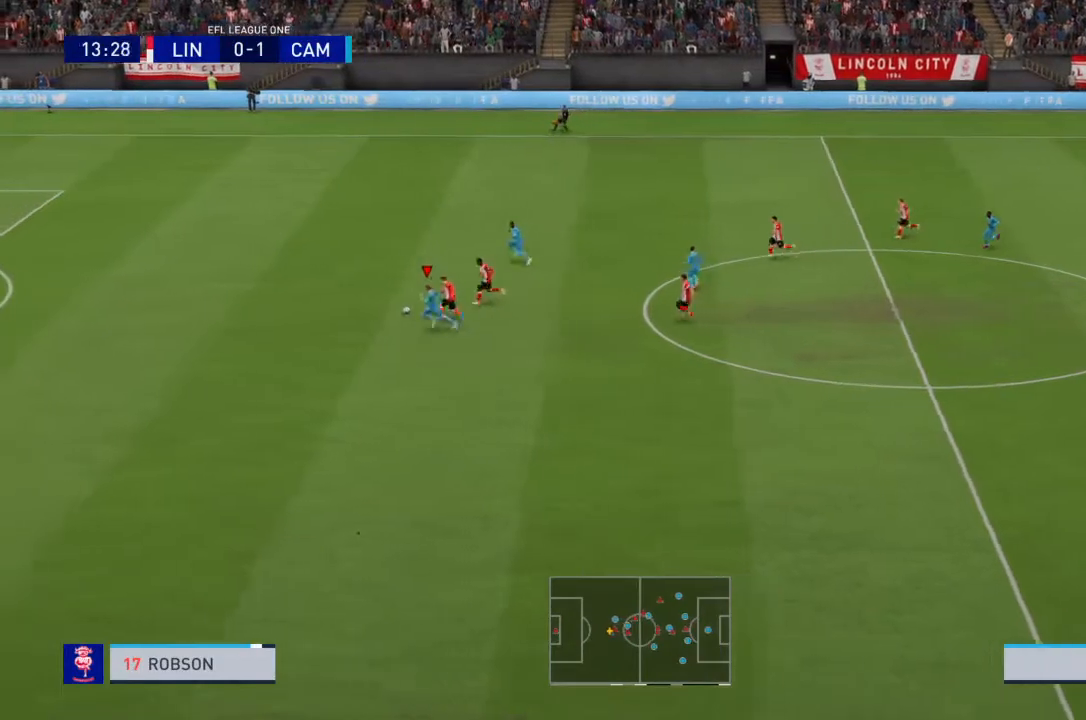
{"buttons": ["R2"], "left_stick": "left", "right_stick": "center", "events": []}
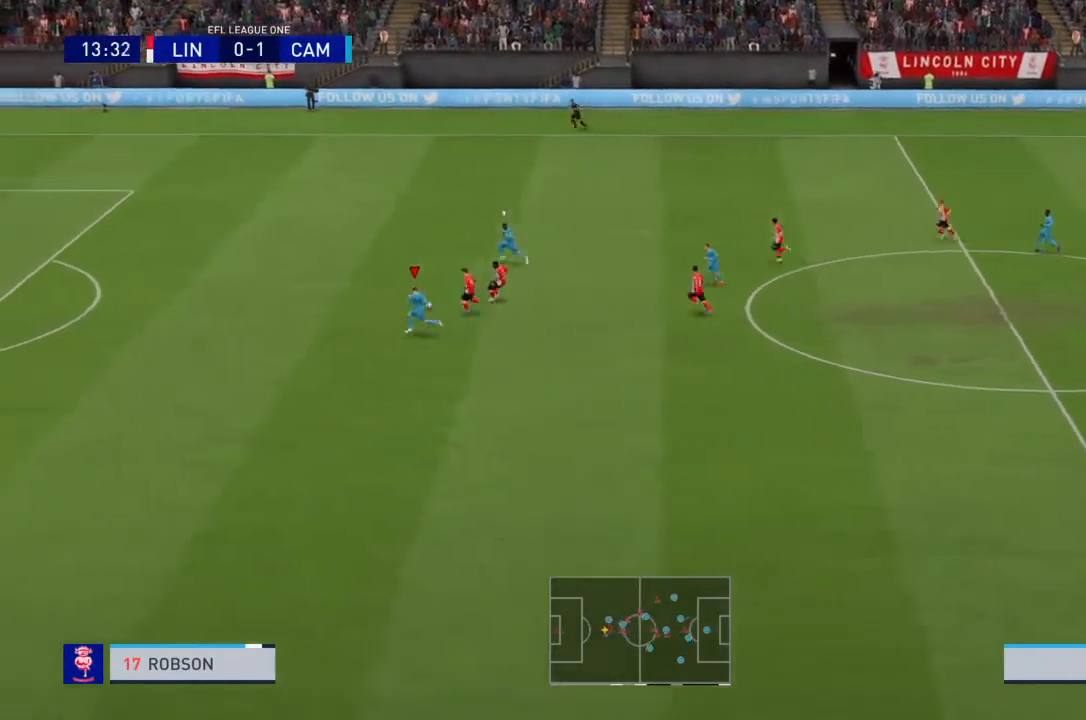
{"buttons": ["R2"], "left_stick": "up", "right_stick": "center", "events": [[200, "left_stick", "up-left"], [467, "left_stick", "up"]]}
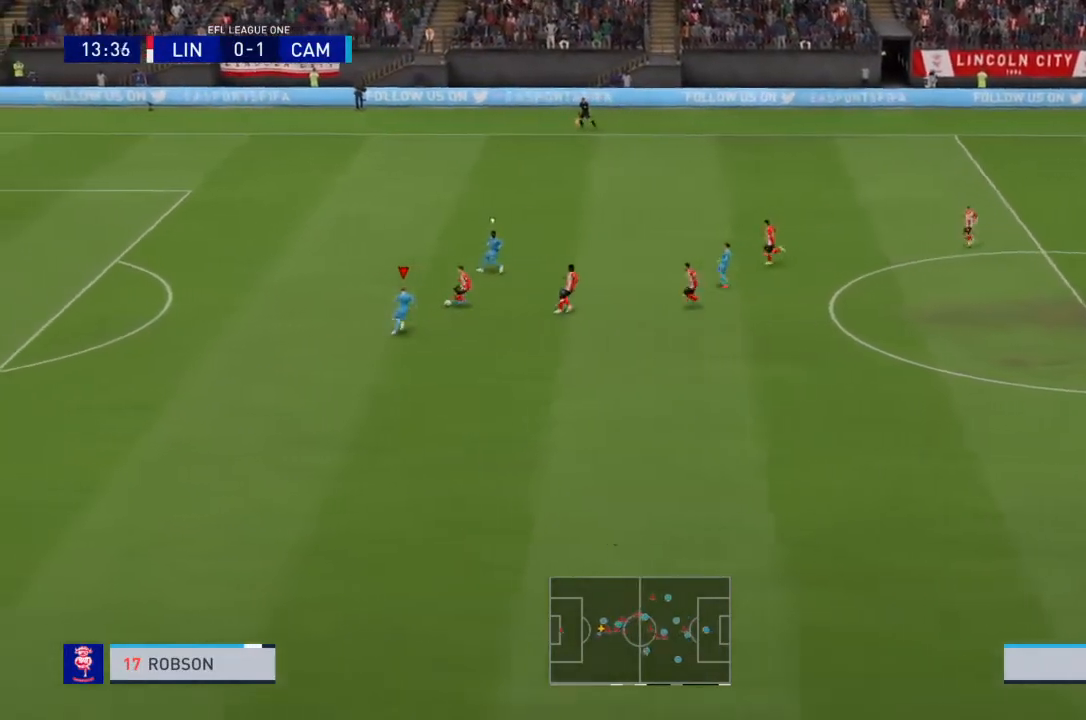
{"buttons": ["L2", "R1", "R2"], "left_stick": "right", "right_stick": "center", "events": [[134, "left_stick", "up-right"], [234, "R1", "down"], [334, "L2", "down"], [334, "left_stick", "right"]]}
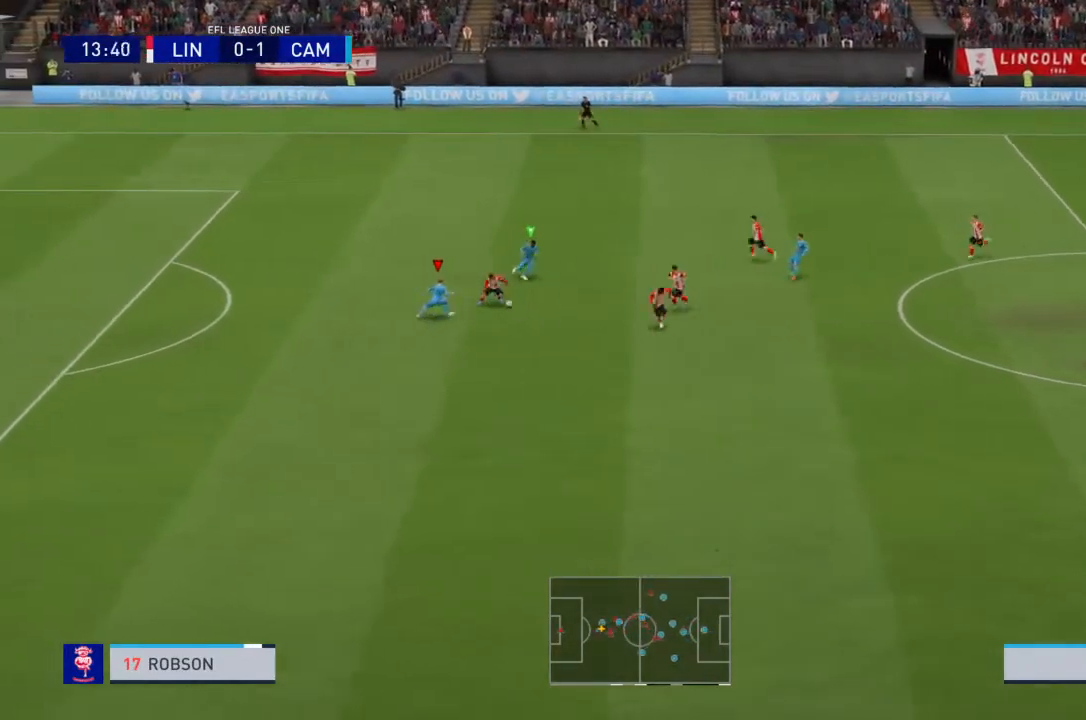
{"buttons": ["L2", "R1", "R2"], "left_stick": "down-right", "right_stick": "center", "events": [[400, "left_stick", "down-right"]]}
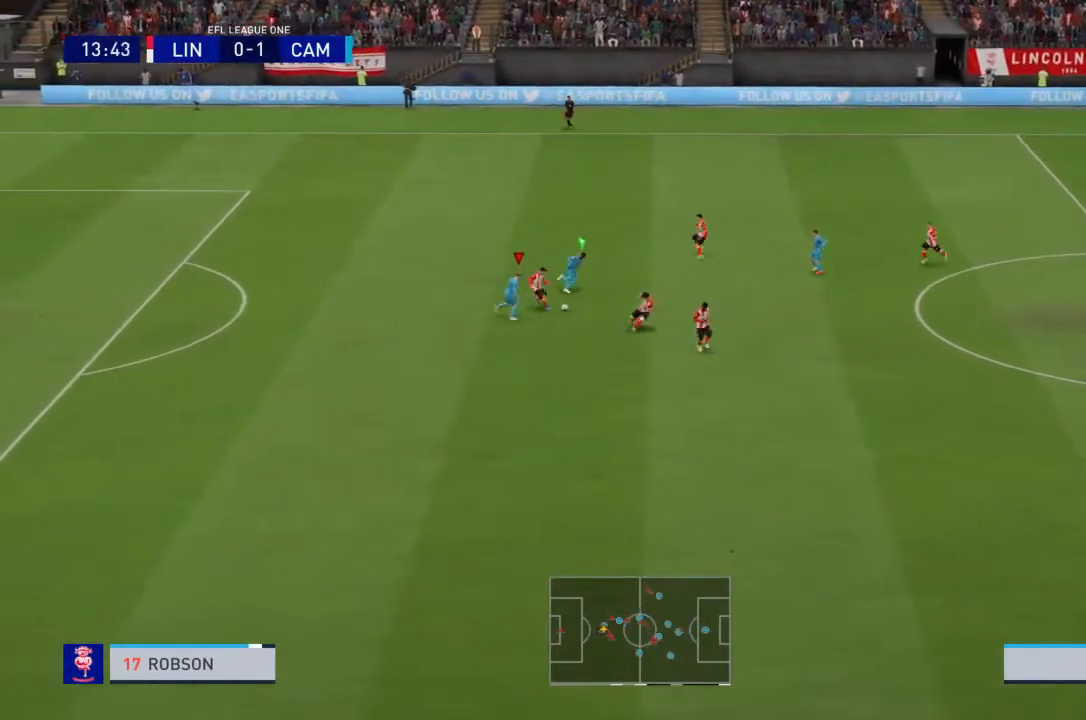
{"buttons": ["CIRCLE", "R1", "R2"], "left_stick": "down-right", "right_stick": "center", "events": [[67, "L2", "up"], [434, "CIRCLE", "down"]]}